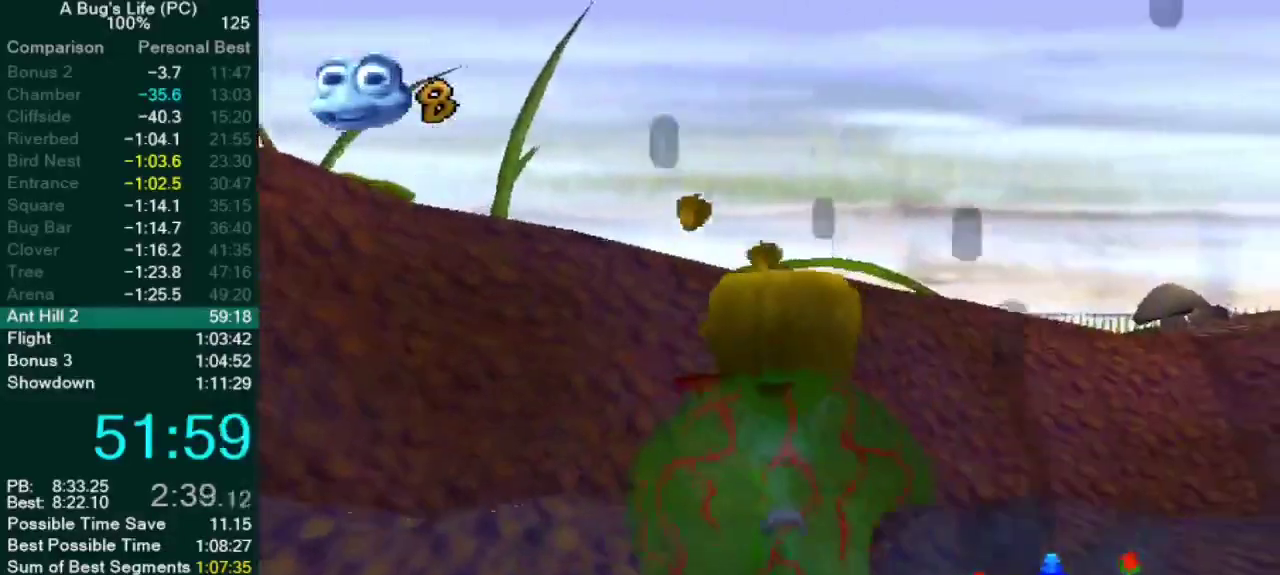
Gameplay with a controller (PlayStation layout); each line is a JSON object with the inputs held at the frame after it. "button_events" lists button changes between this image and that frame as [ms after this image, input, new state], when the widget could be followed in between (sticks are given only as held states). Not read: L3 R3.
{"buttons": [], "left_stick": "up-right", "right_stick": "center", "button_events": [[50, "SQUARE", "down"], [183, "SQUARE", "up"]]}
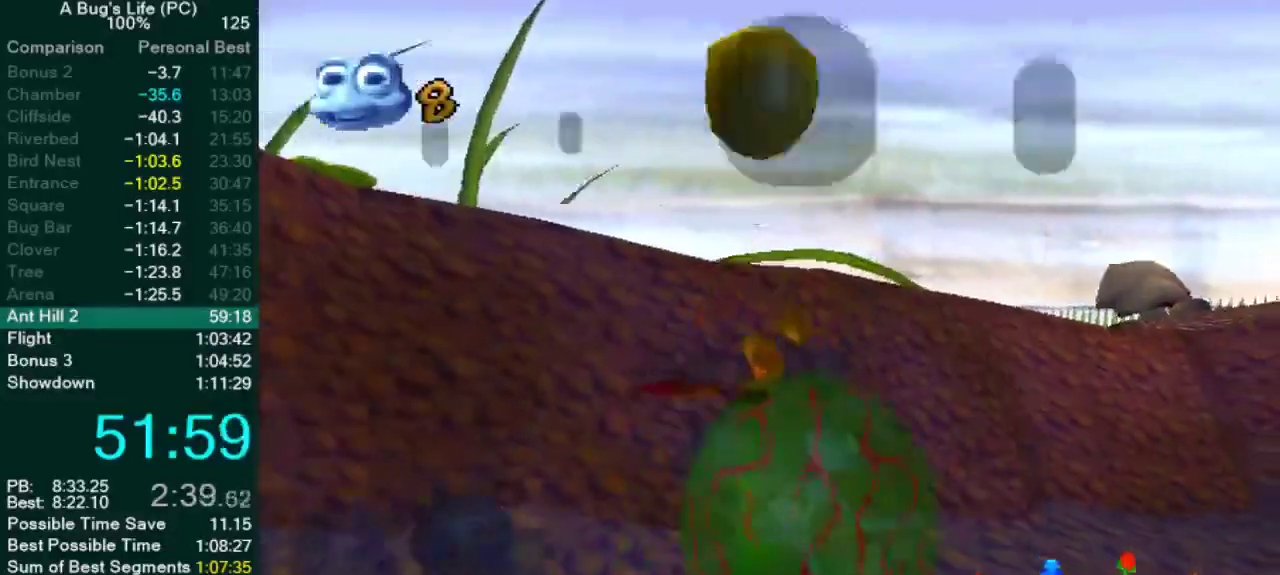
{"buttons": ["CROSS"], "left_stick": "up", "right_stick": "center", "button_events": [[233, "CROSS", "down"]]}
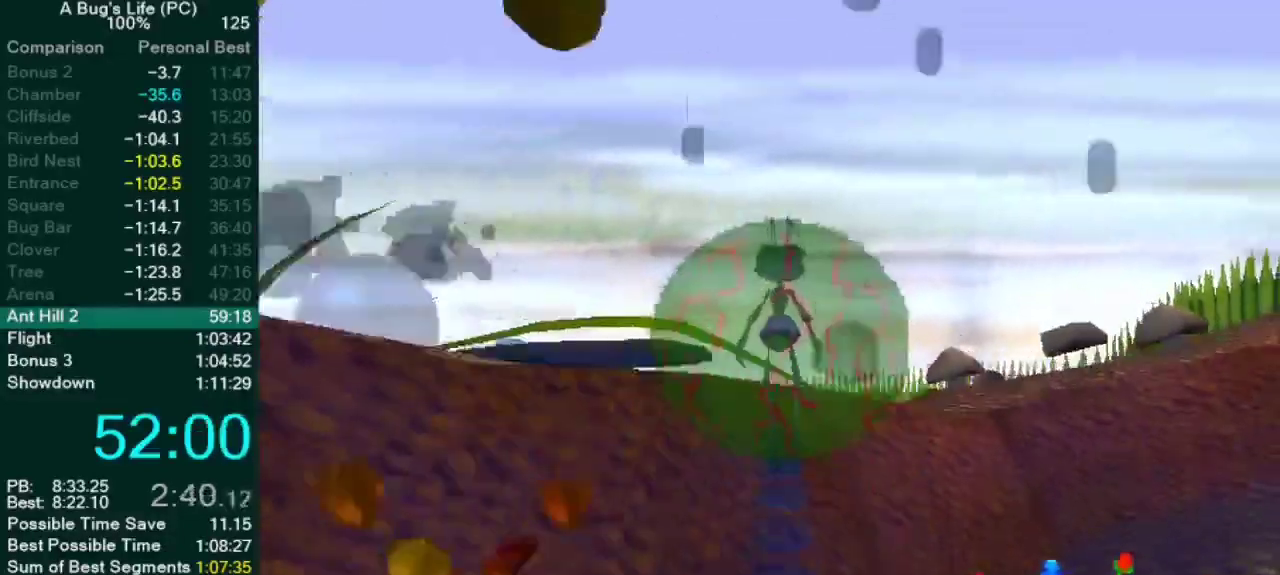
{"buttons": [], "left_stick": "left", "right_stick": "center", "button_events": [[350, "CROSS", "up"]]}
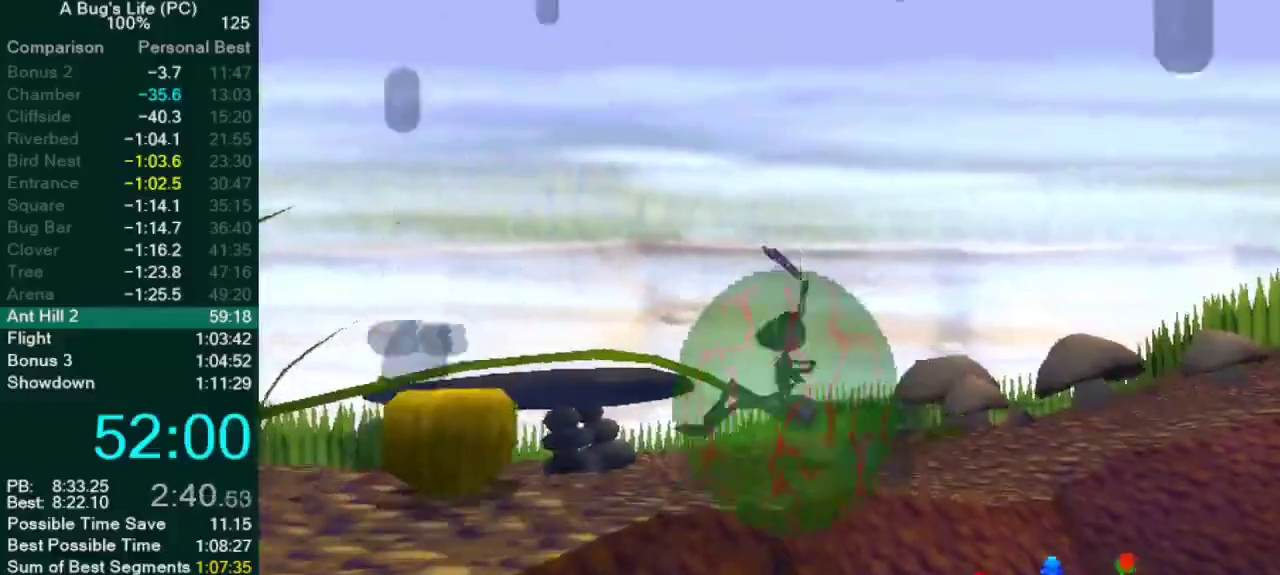
{"buttons": [], "left_stick": "down-left", "right_stick": "center", "button_events": []}
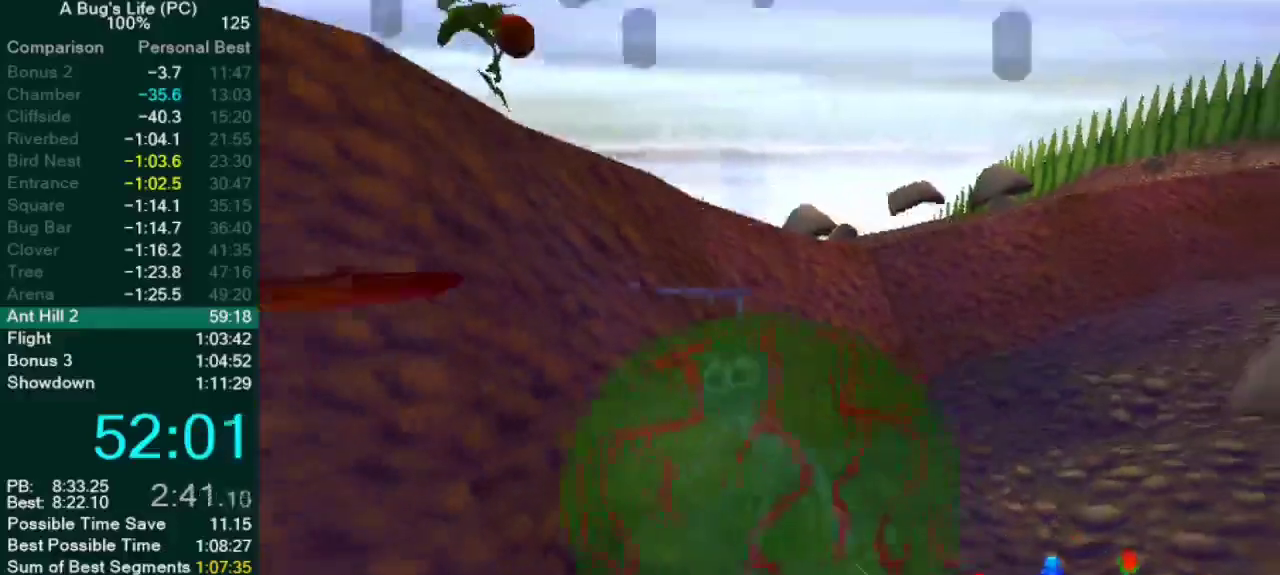
{"buttons": ["CROSS"], "left_stick": "up-left", "right_stick": "center", "button_events": [[217, "CROSS", "down"]]}
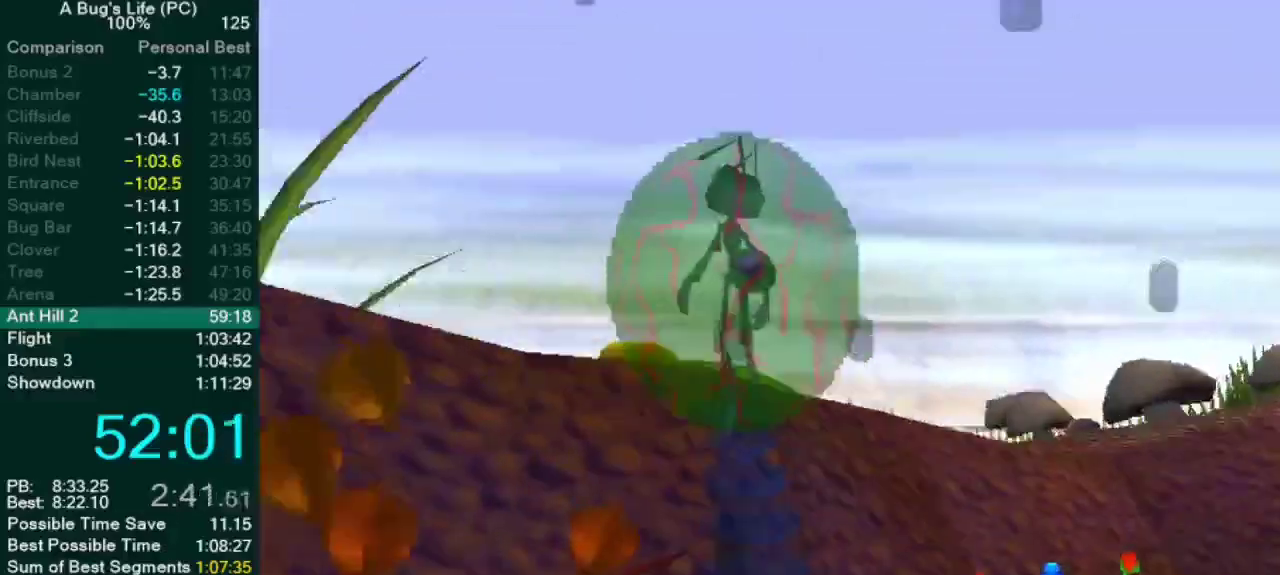
{"buttons": [], "left_stick": "up-left", "right_stick": "center", "button_events": [[300, "CROSS", "up"], [383, "CROSS", "down"], [500, "CROSS", "up"]]}
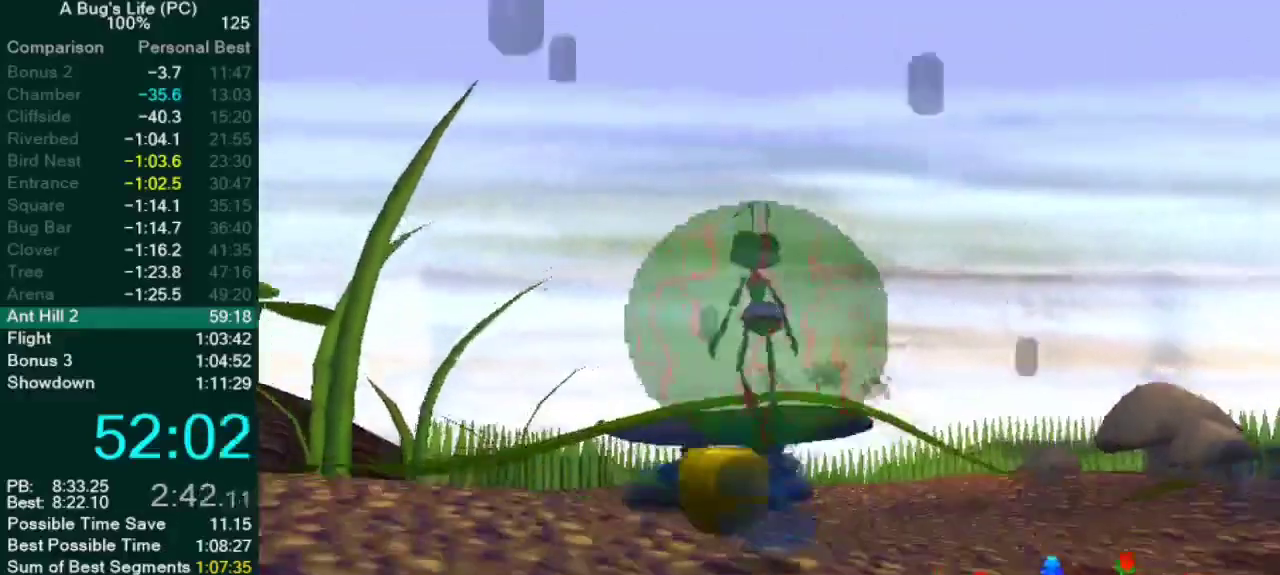
{"buttons": [], "left_stick": "right", "right_stick": "center"}
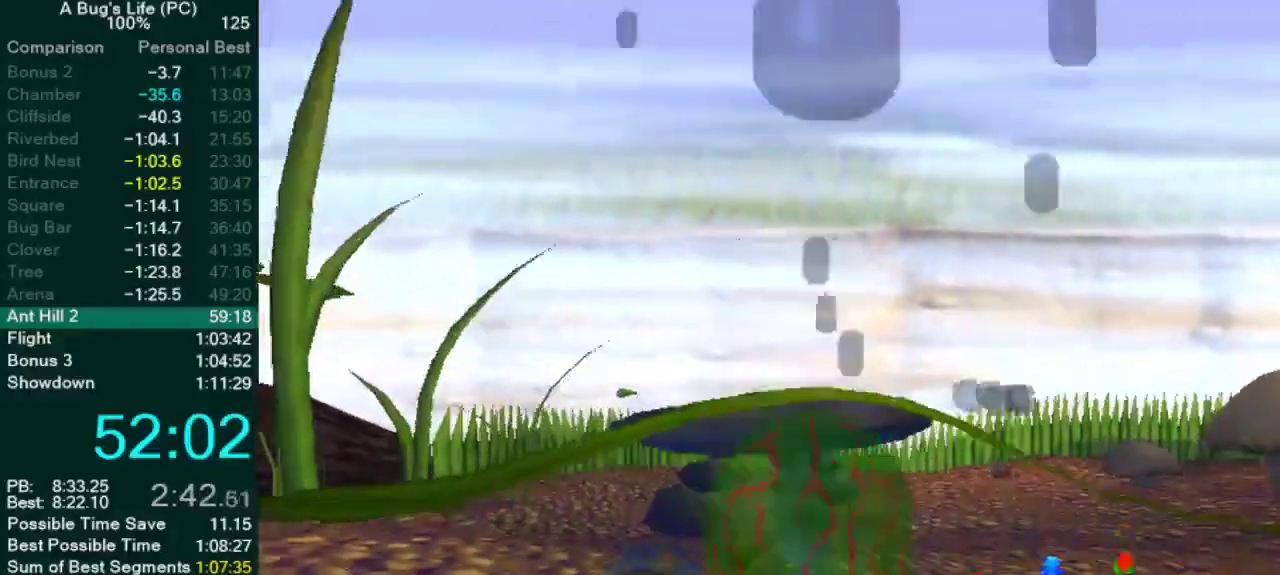
{"buttons": [], "left_stick": "down-left", "right_stick": "center"}
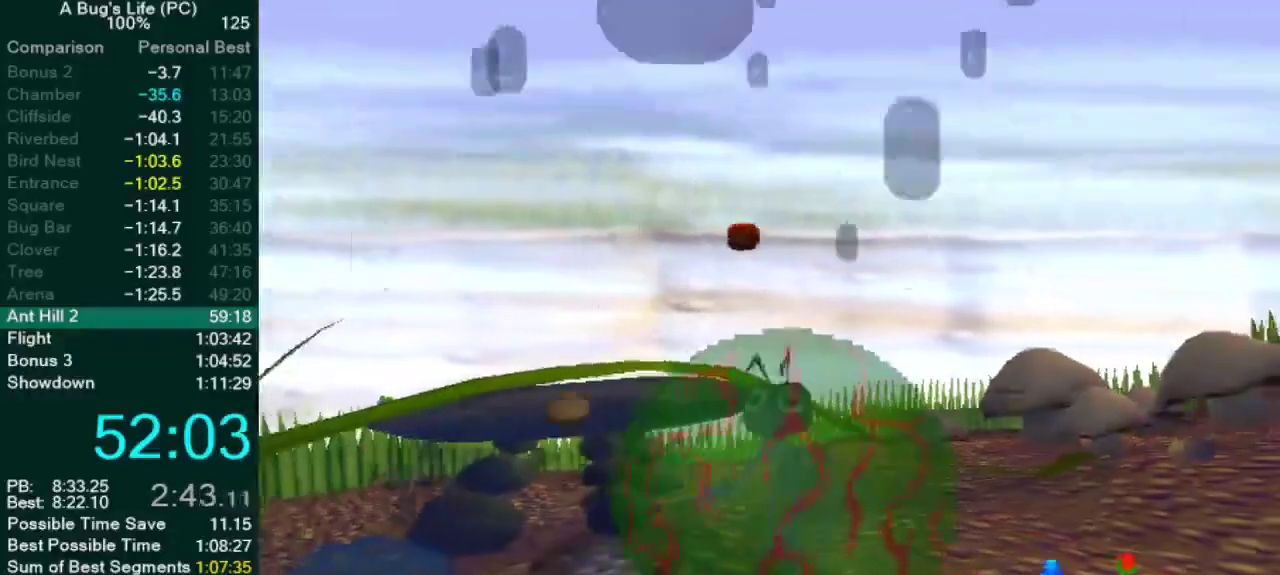
{"buttons": [], "left_stick": "center", "right_stick": "center", "button_events": []}